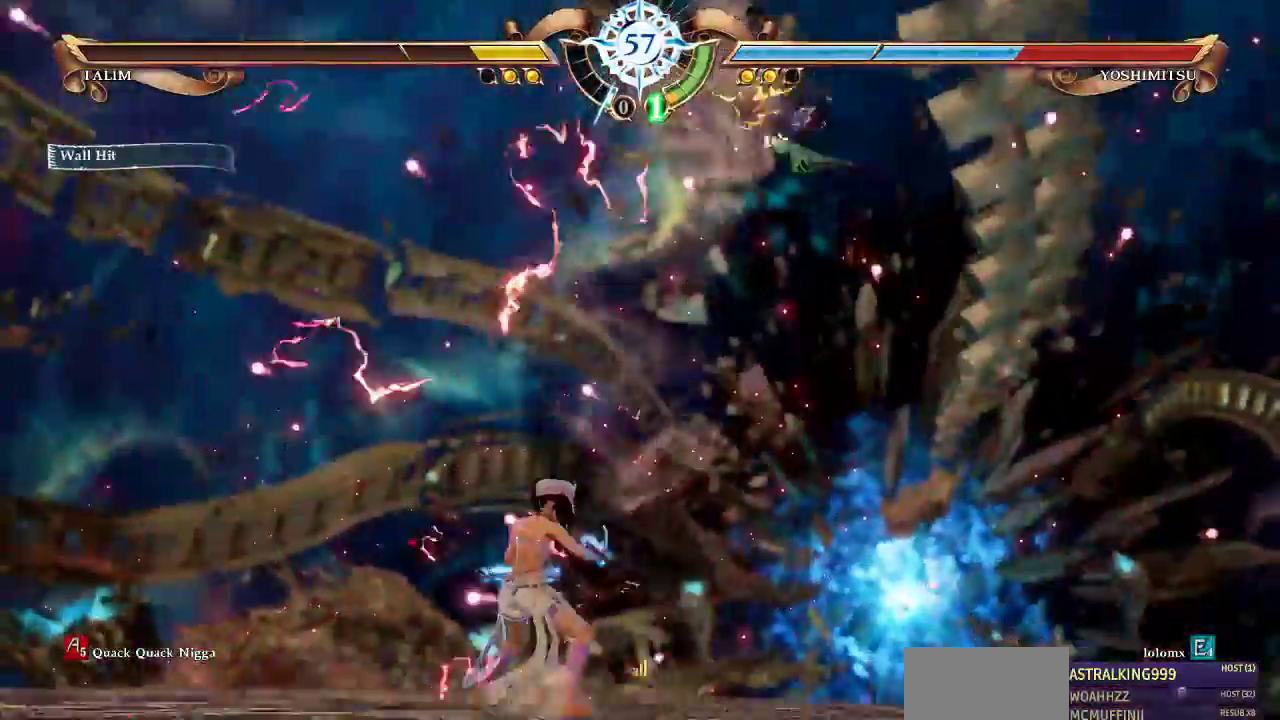
Gameplay with a controller (arcade stick); each line is a JSON object with the inputs held at the frame after it. "events" lists button and stick changes between this image and that frame as [ms after this image, input, new state], when the widget could be followed in between. Not read: L3 R3 SELECT.
{"buttons": ["CROSS"], "events": [[67, "CROSS", "down"], [100, "CROSS", "up"], [200, "CROSS", "down"], [333, "DPAD_RIGHT", "up"], [367, "CROSS", "up"], [433, "CROSS", "down"]]}
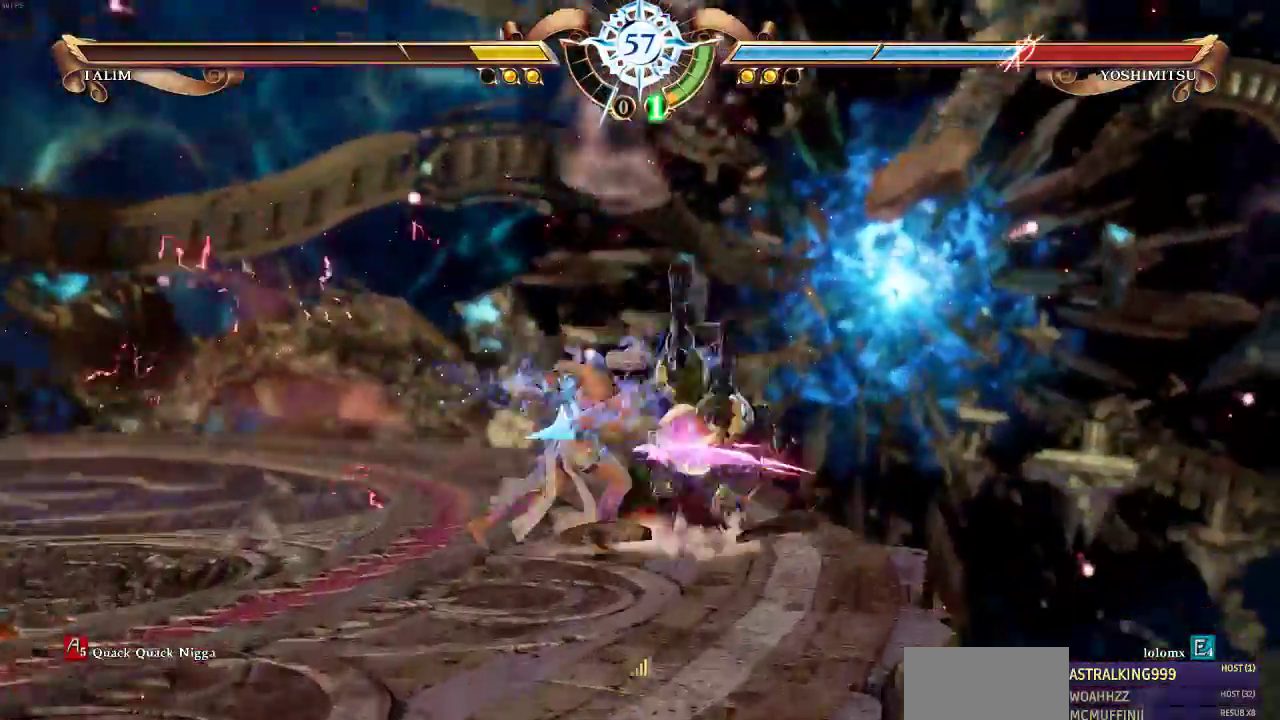
{"buttons": ["CROSS"], "events": [[33, "CROSS", "up"], [100, "CROSS", "down"], [167, "CROSS", "up"], [233, "CROSS", "down"], [300, "CROSS", "up"], [367, "CROSS", "down"], [433, "CROSS", "up"], [467, "CROSS", "down"]]}
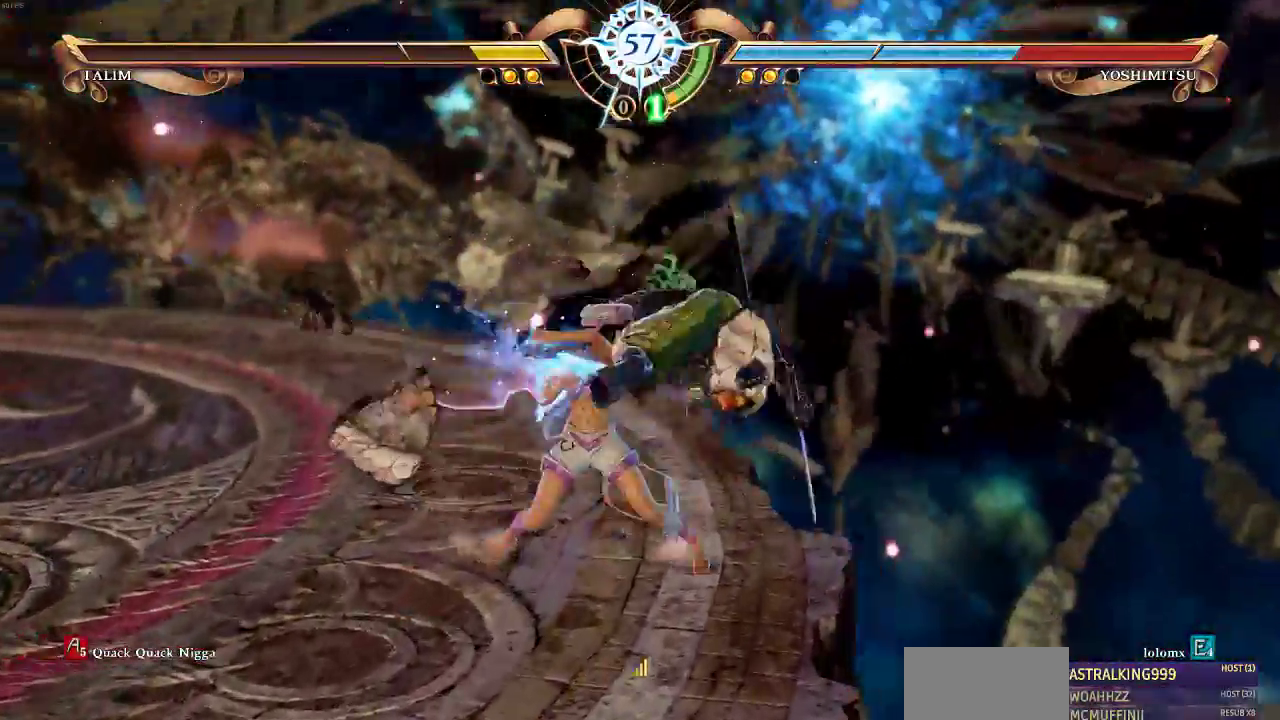
{"buttons": [], "events": [[33, "CROSS", "up"], [100, "CROSS", "down"], [150, "CROSS", "up"], [233, "CROSS", "down"], [300, "CROSS", "up"], [433, "SQUARE", "down"], [500, "SQUARE", "up"]]}
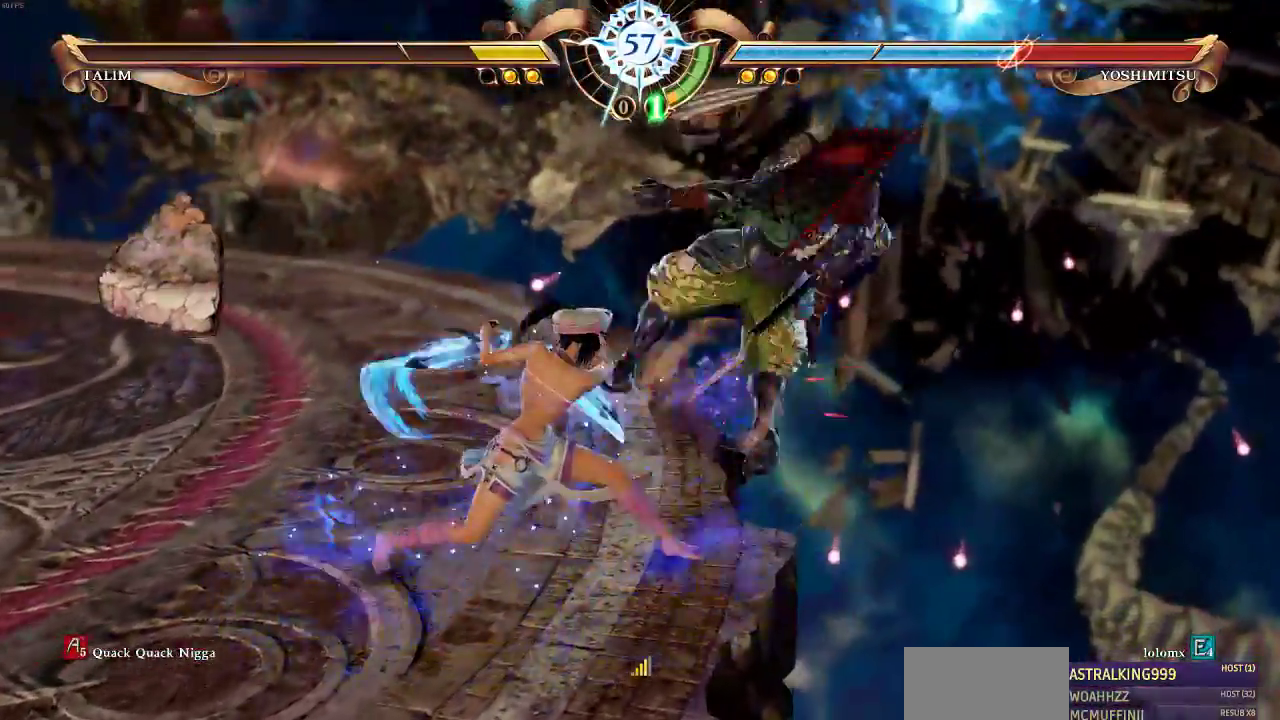
{"buttons": ["SQUARE"], "events": [[67, "SQUARE", "down"], [133, "SQUARE", "up"], [200, "SQUARE", "down"], [267, "SQUARE", "up"], [333, "SQUARE", "down"], [400, "SQUARE", "up"], [467, "SQUARE", "down"]]}
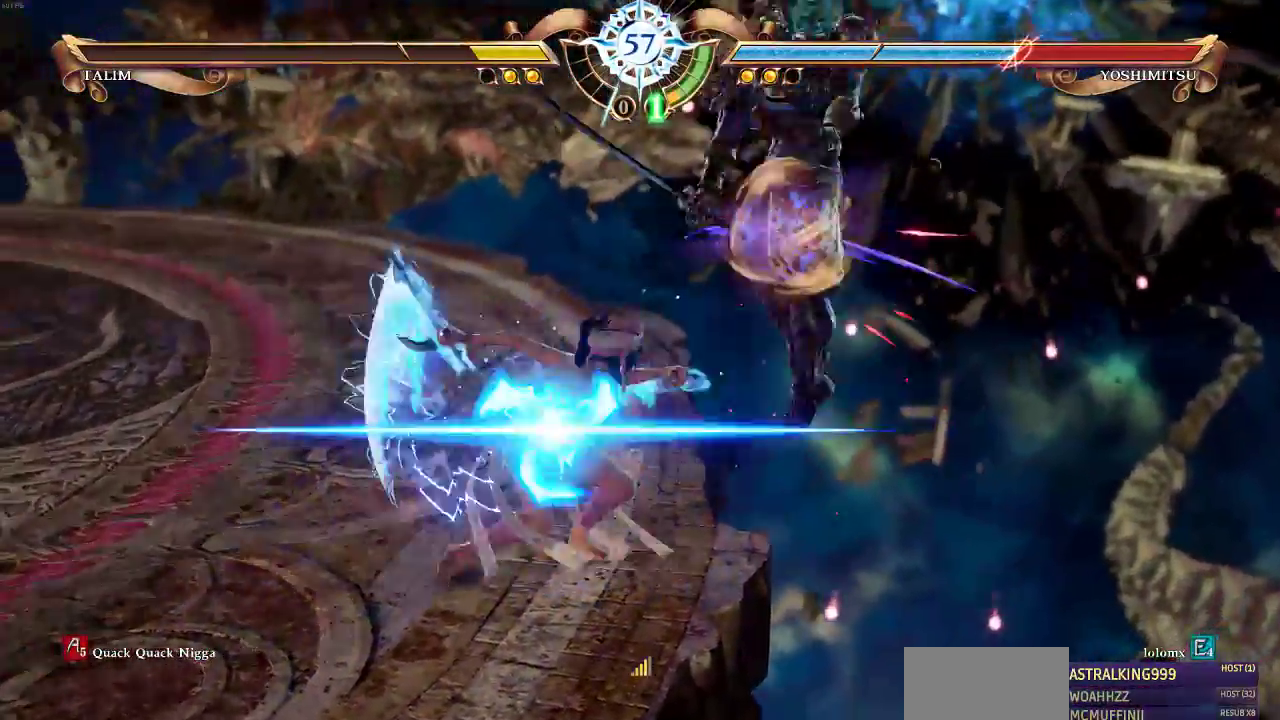
{"buttons": [], "events": [[67, "SQUARE", "up"], [167, "SQUARE", "down"], [233, "SQUARE", "up"], [300, "SQUARE", "down"], [433, "SQUARE", "up"]]}
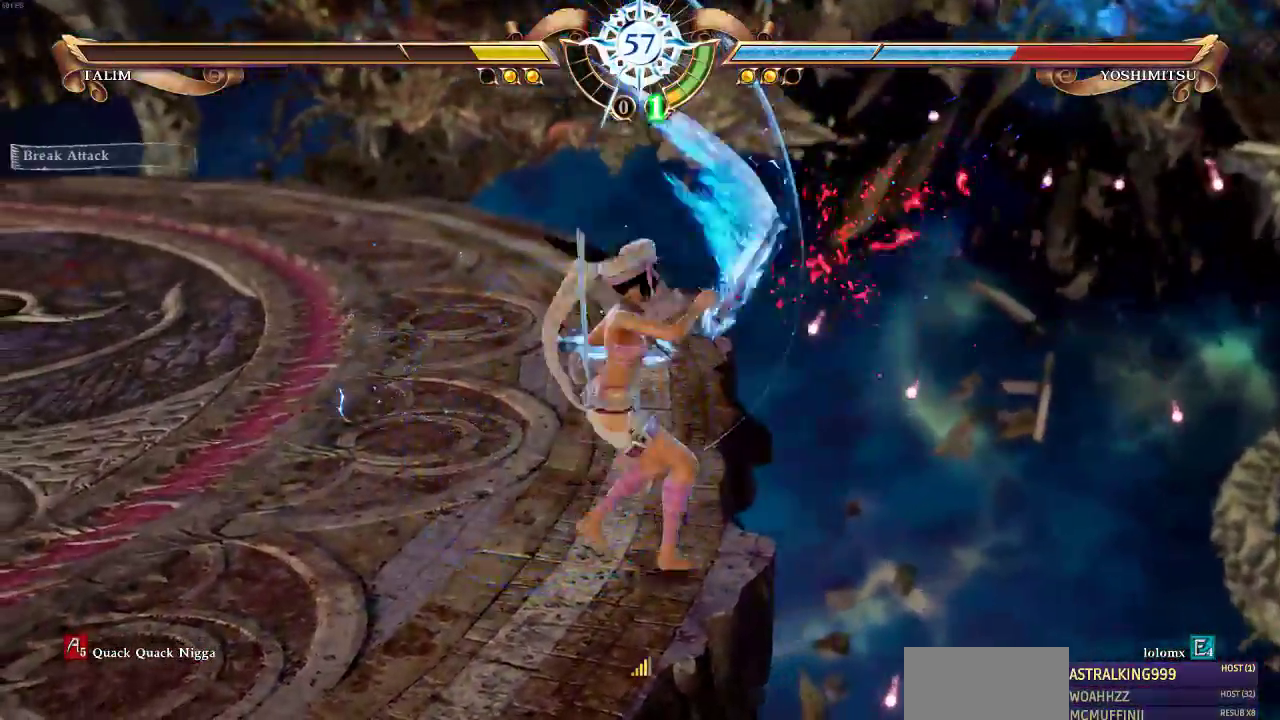
{"buttons": [], "events": []}
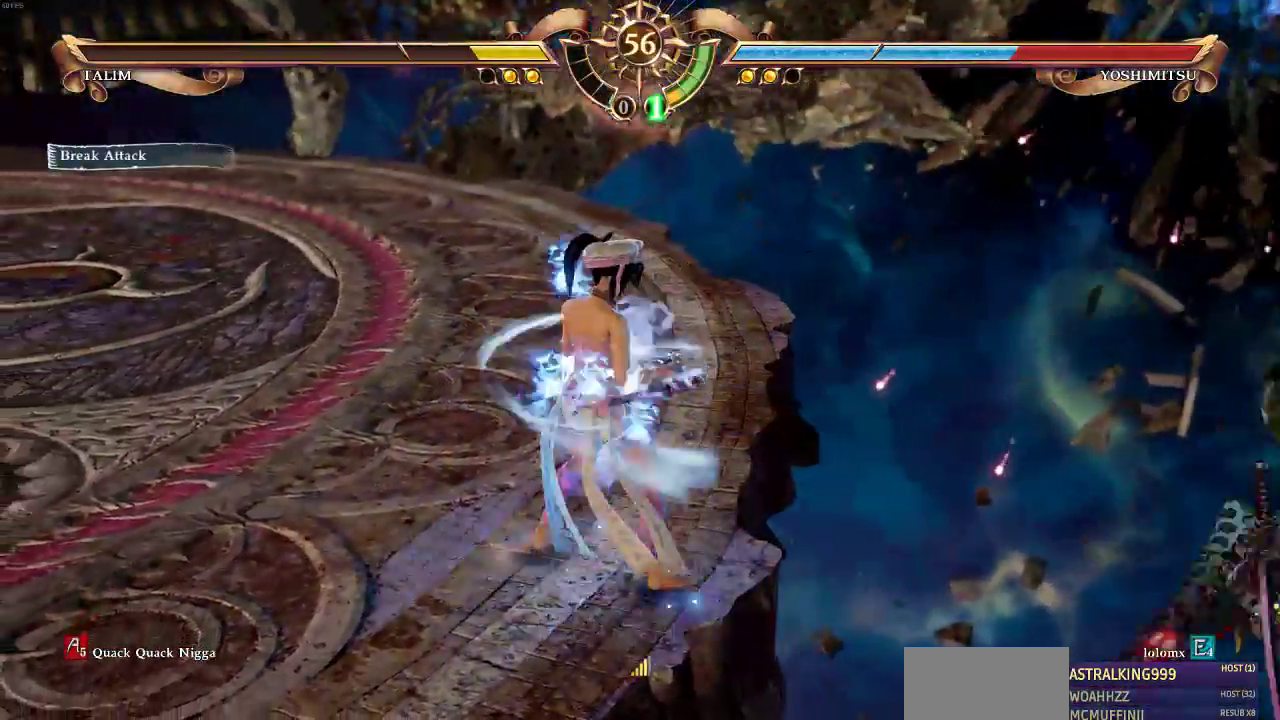
{"buttons": [], "events": []}
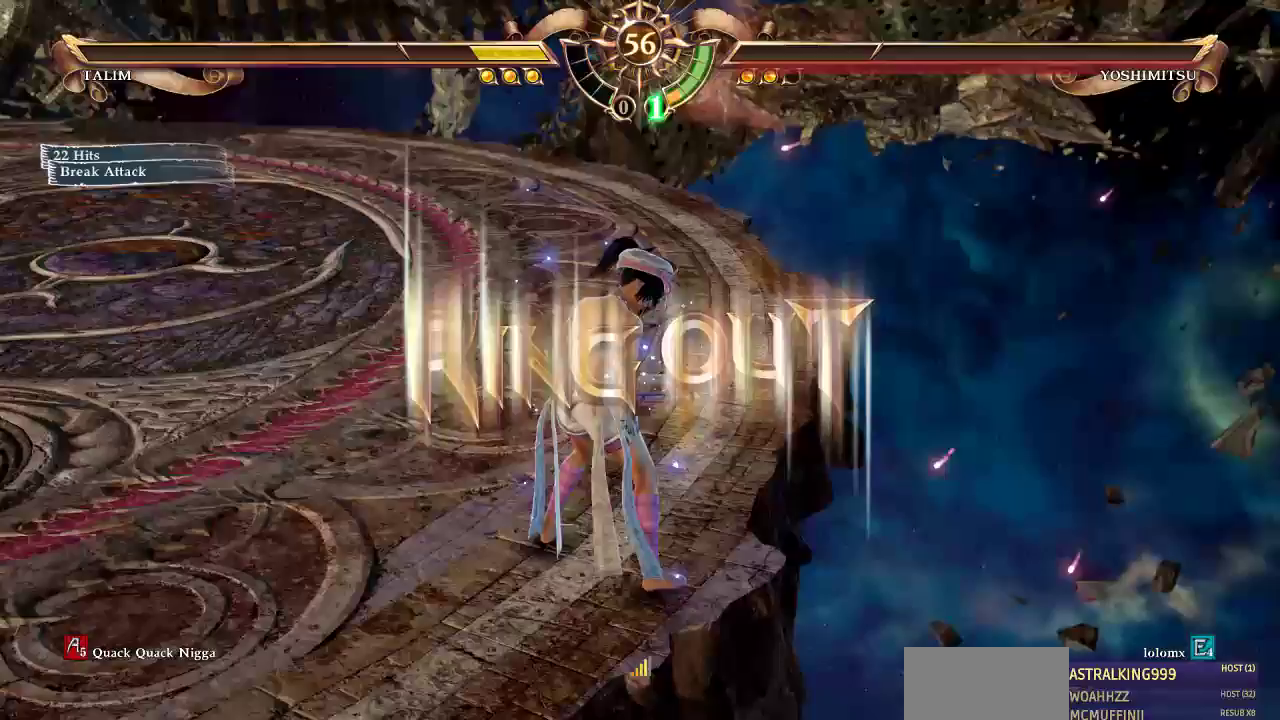
{"buttons": ["TRIANGLE"], "events": [[133, "DPAD_RIGHT", "down"], [167, "CIRCLE", "down"], [233, "CIRCLE", "up"], [267, "DPAD_RIGHT", "up"], [333, "TRIANGLE", "down"]]}
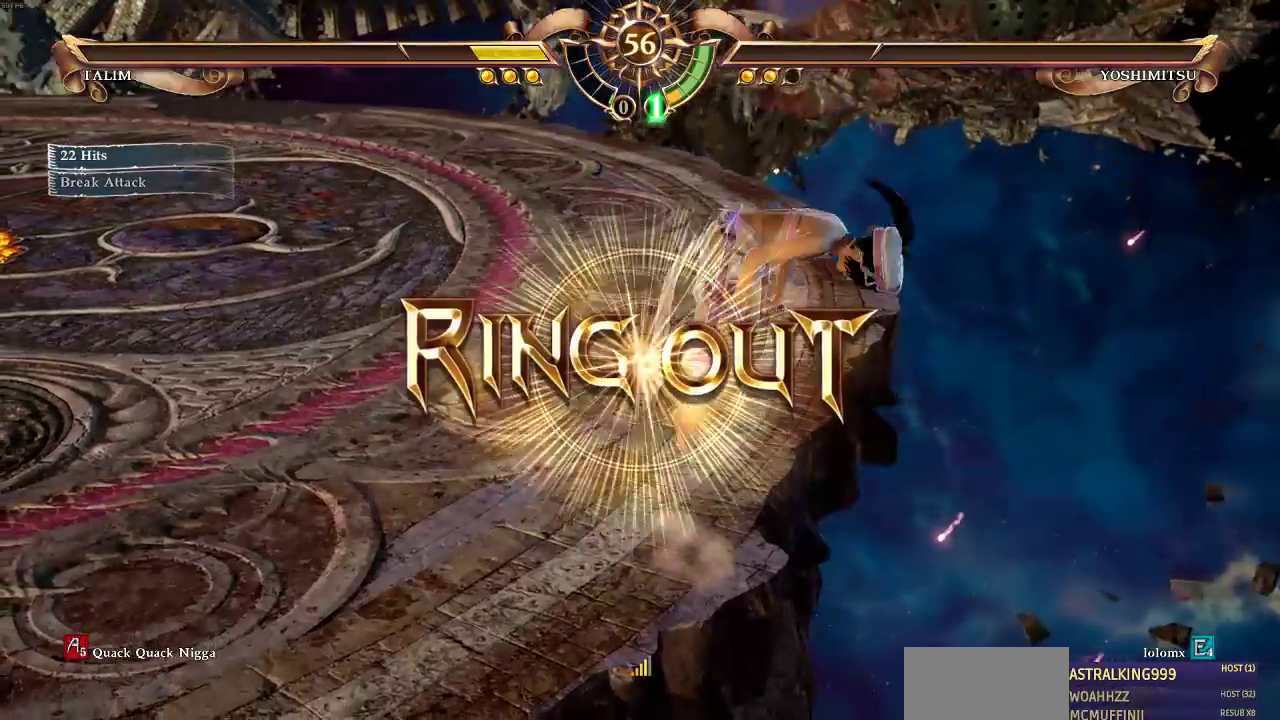
{"buttons": ["TRIANGLE"], "events": []}
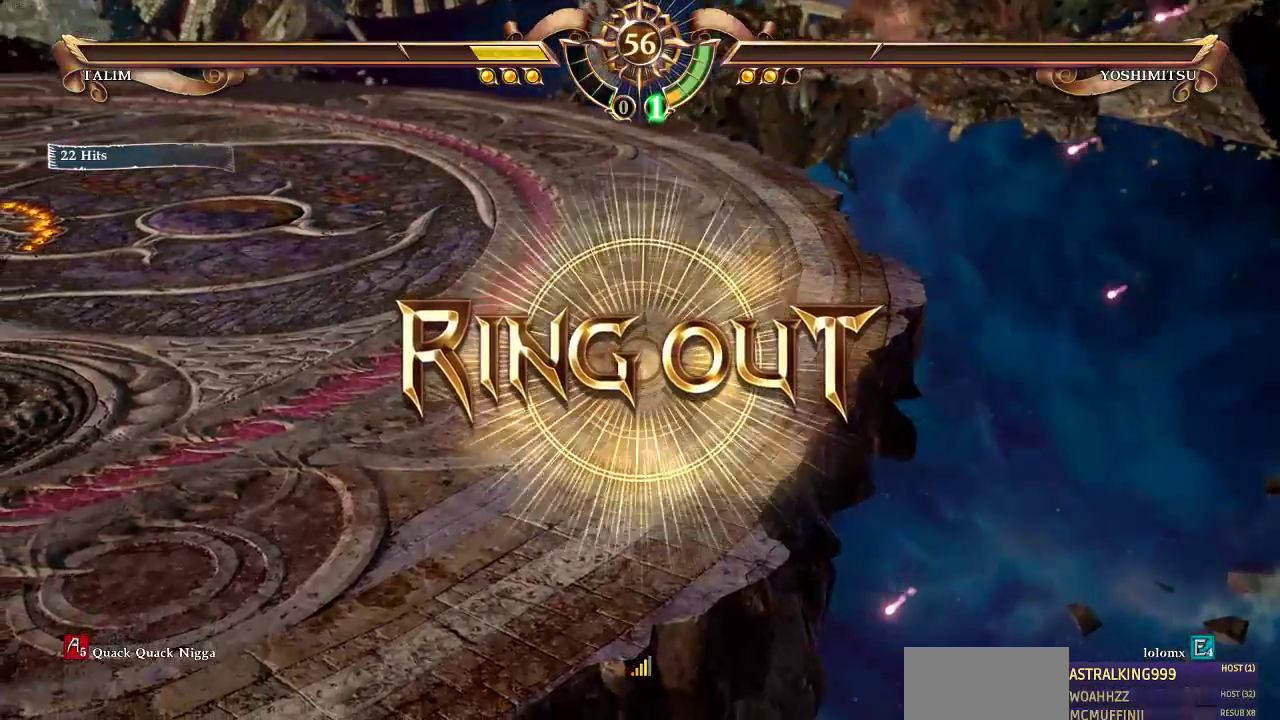
{"buttons": [], "events": [[100, "TRIANGLE", "up"]]}
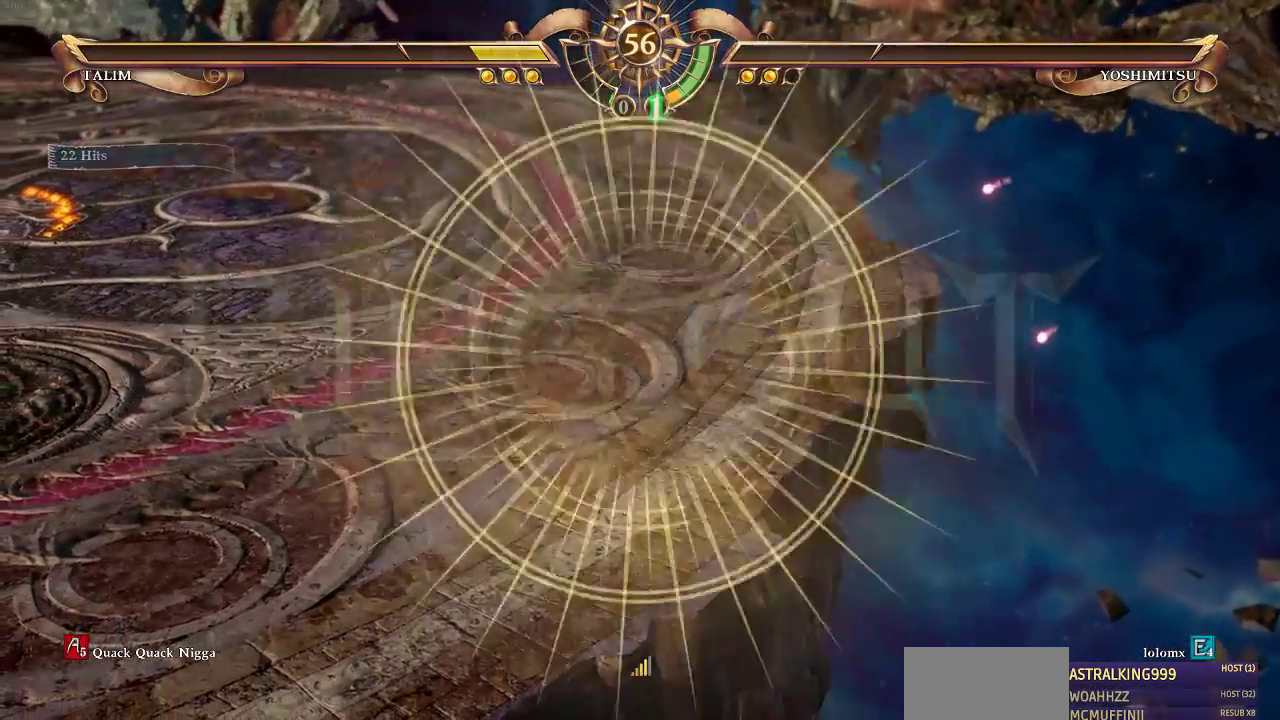
{"buttons": [], "events": []}
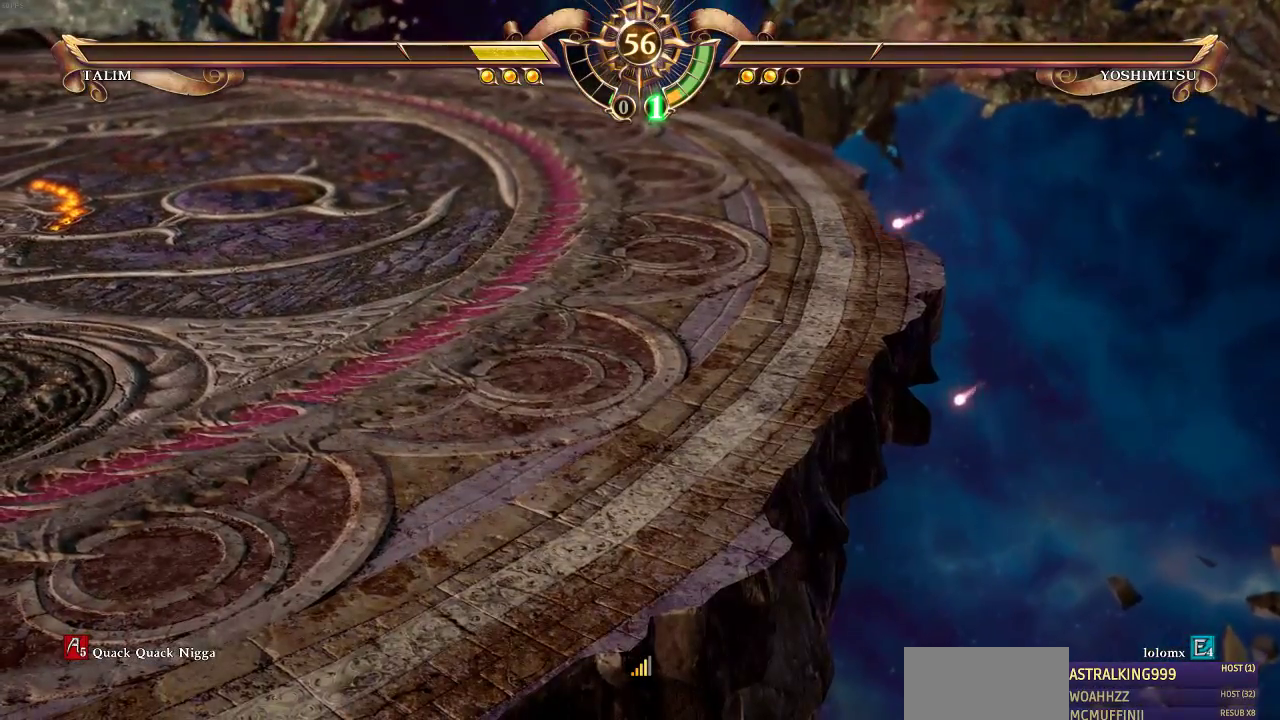
{"buttons": [], "events": []}
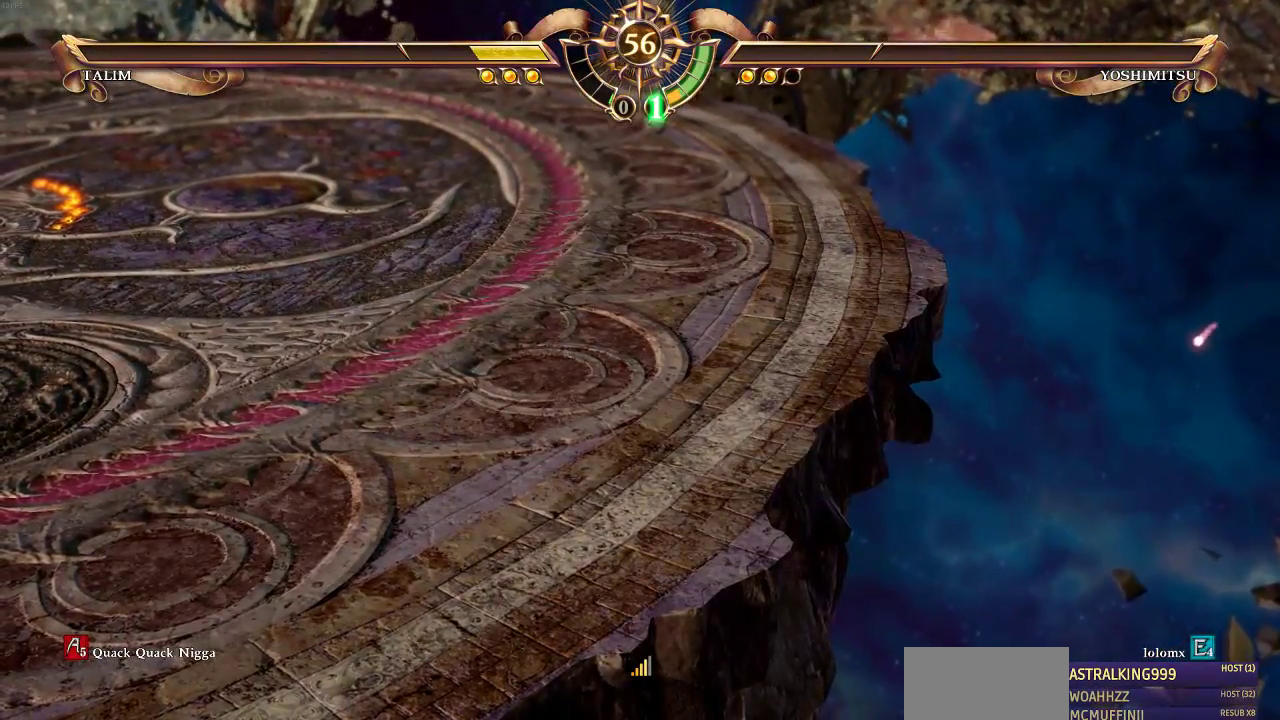
{"buttons": [], "events": []}
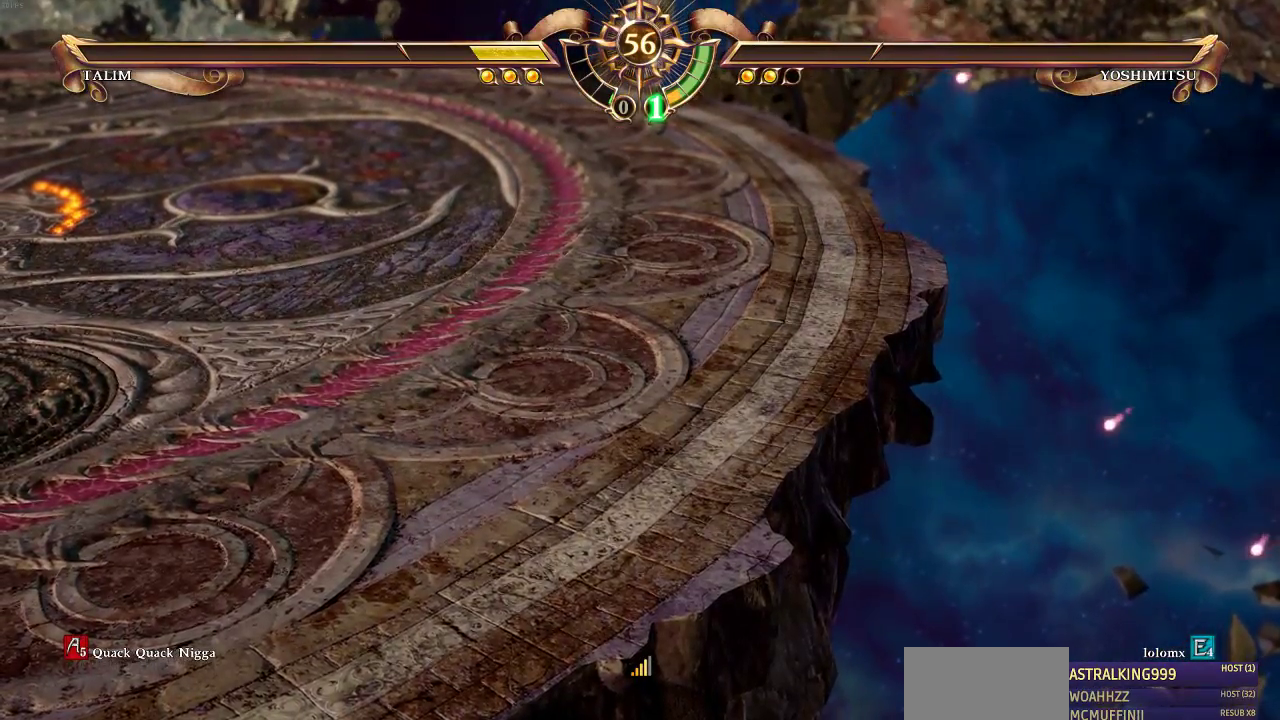
{"buttons": [], "events": []}
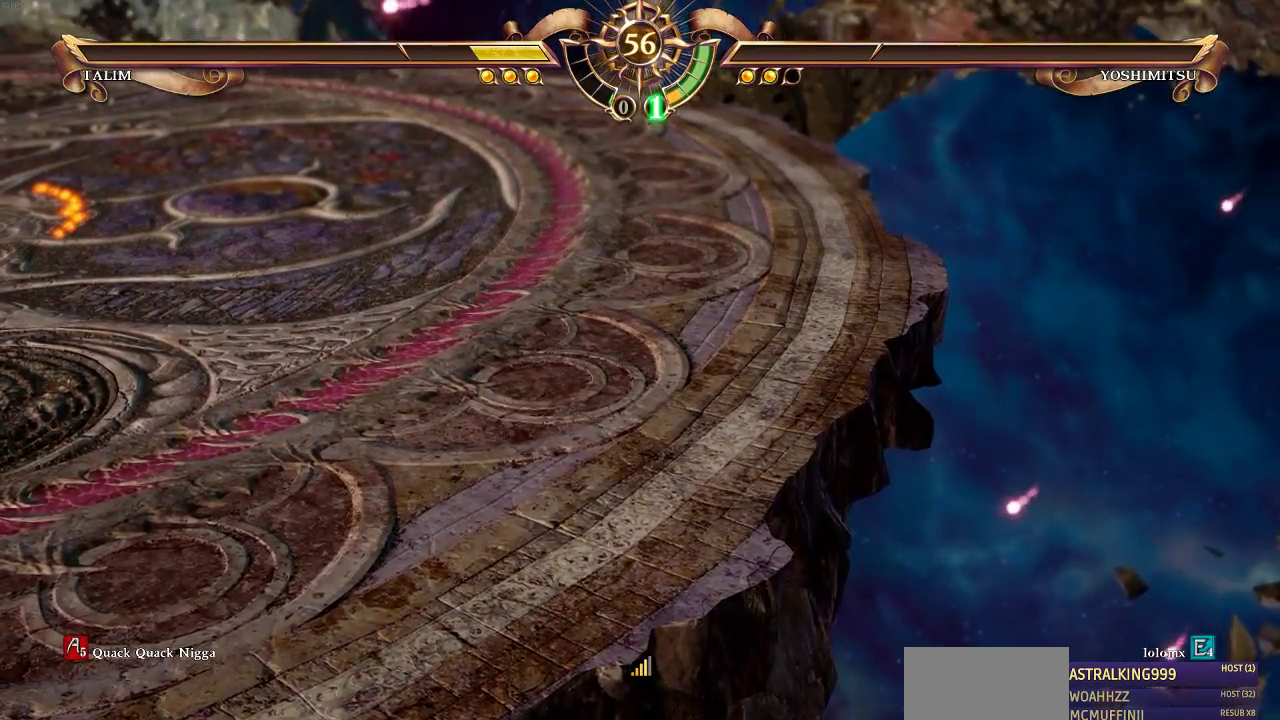
{"buttons": [], "events": []}
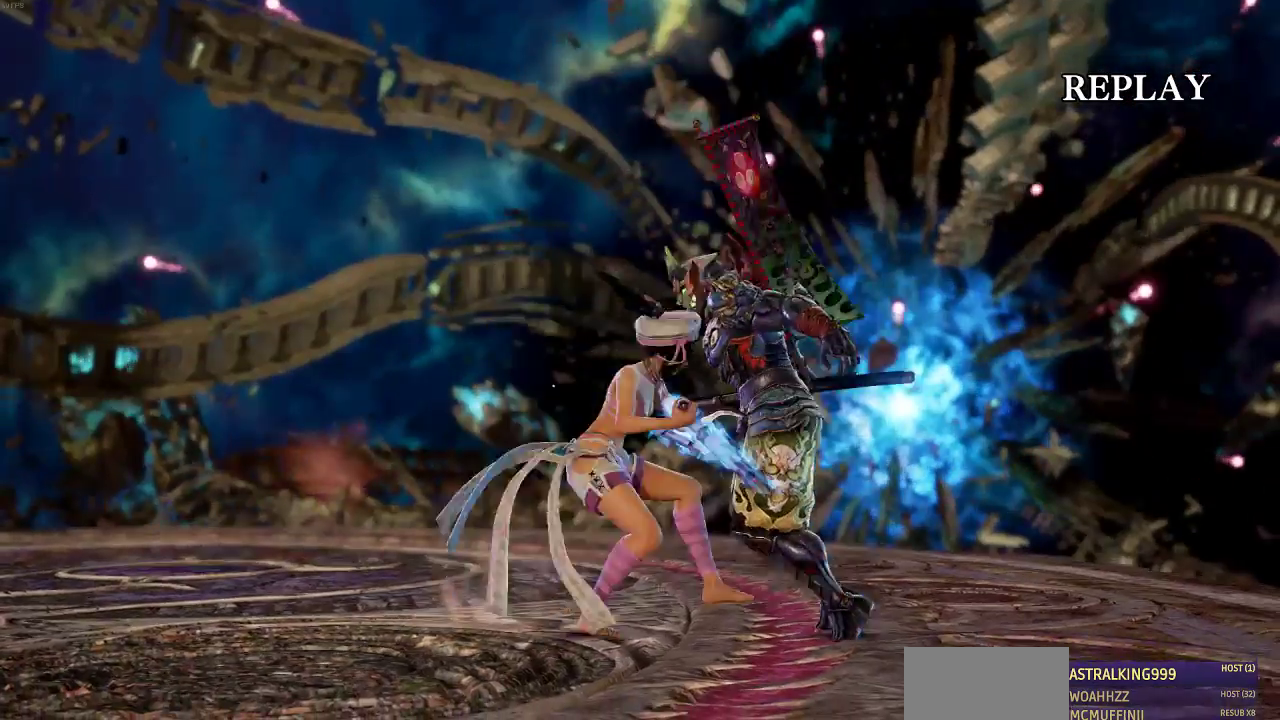
{"buttons": [], "events": []}
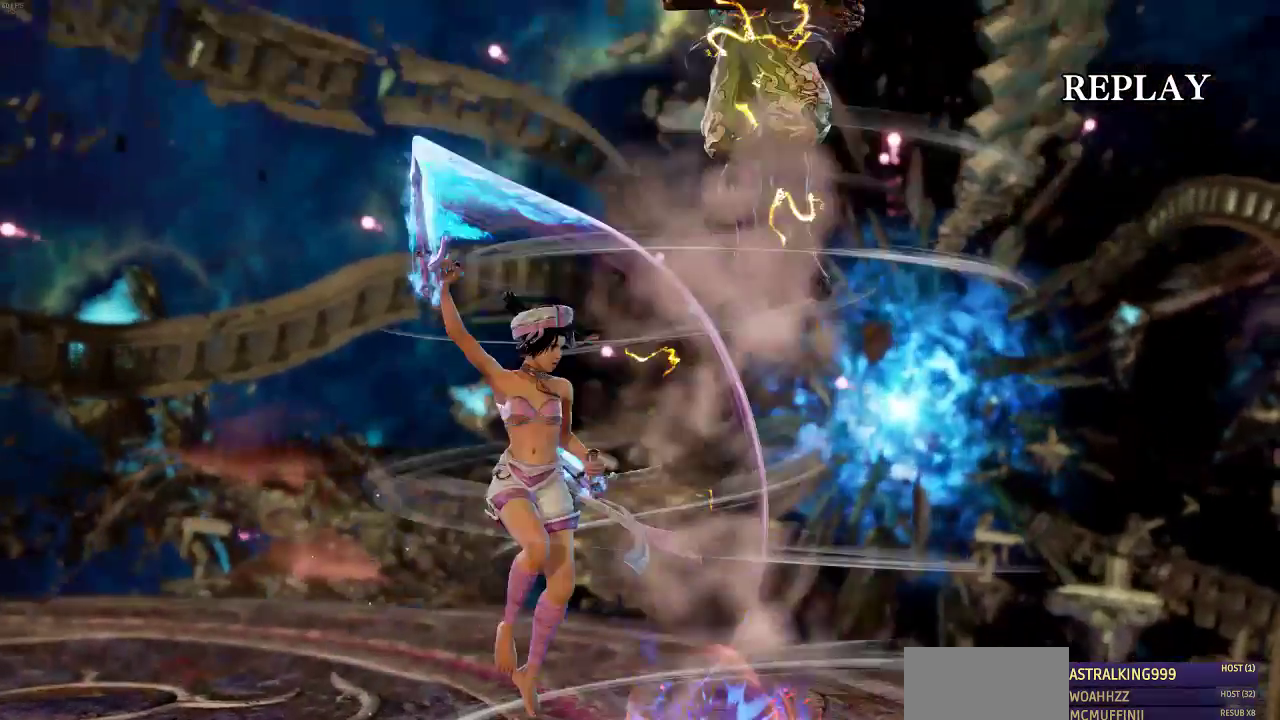
{"buttons": [], "events": []}
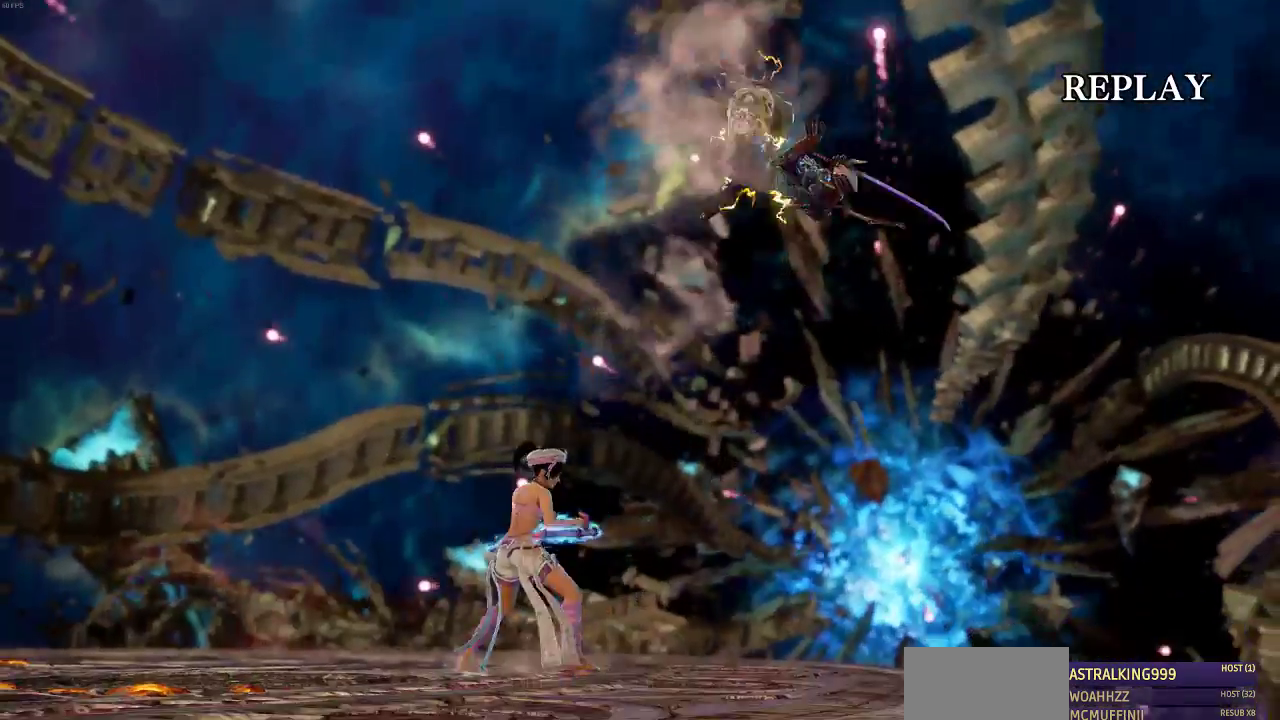
{"buttons": [], "events": []}
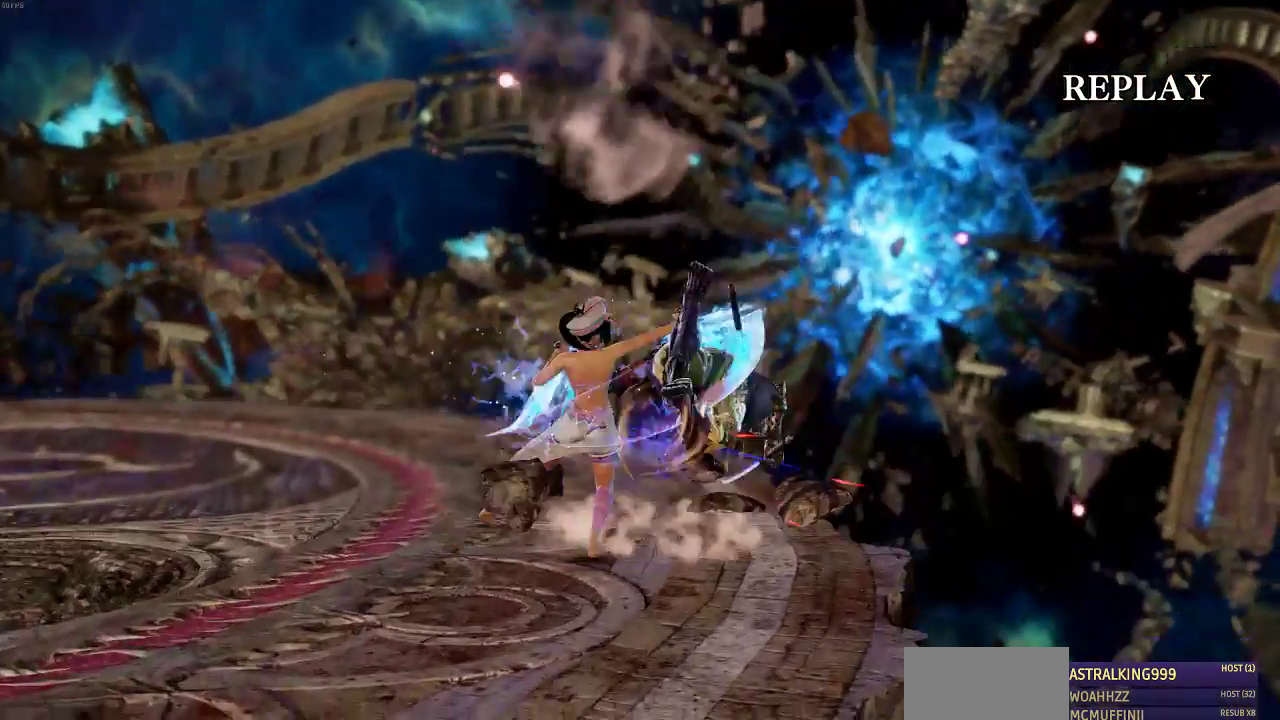
{"buttons": [], "events": [[433, "DPAD_UP", "down"], [500, "DPAD_UP", "up"]]}
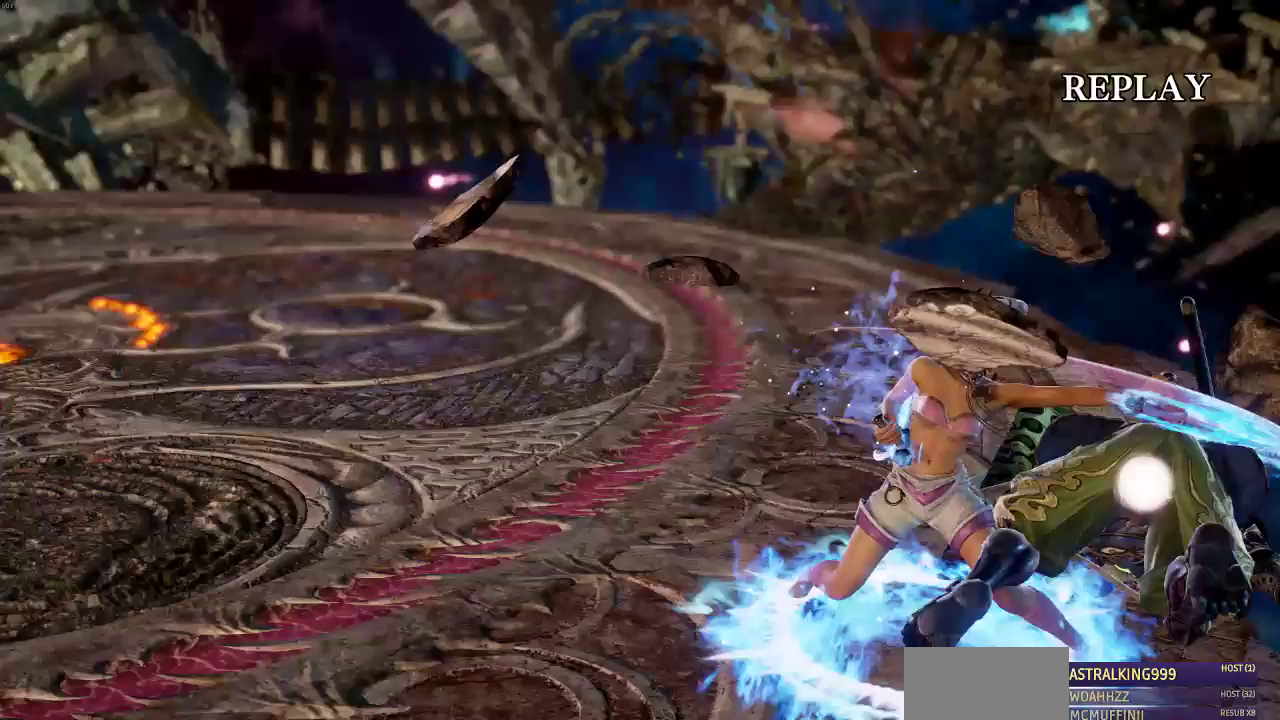
{"buttons": [], "events": [[100, "DPAD_UP", "down"], [200, "DPAD_UP", "up"], [367, "DPAD_UP", "down"], [500, "DPAD_UP", "up"]]}
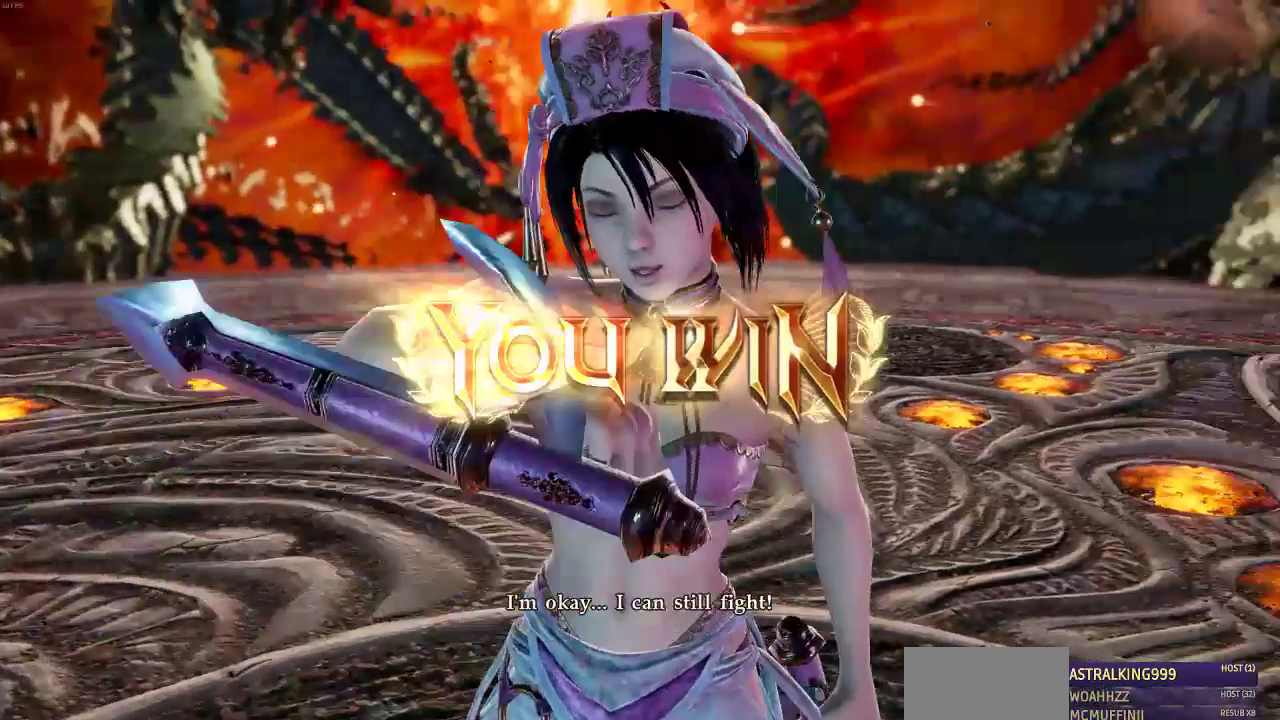
{"buttons": [], "events": [[333, "DPAD_UP", "down"], [400, "DPAD_UP", "up"]]}
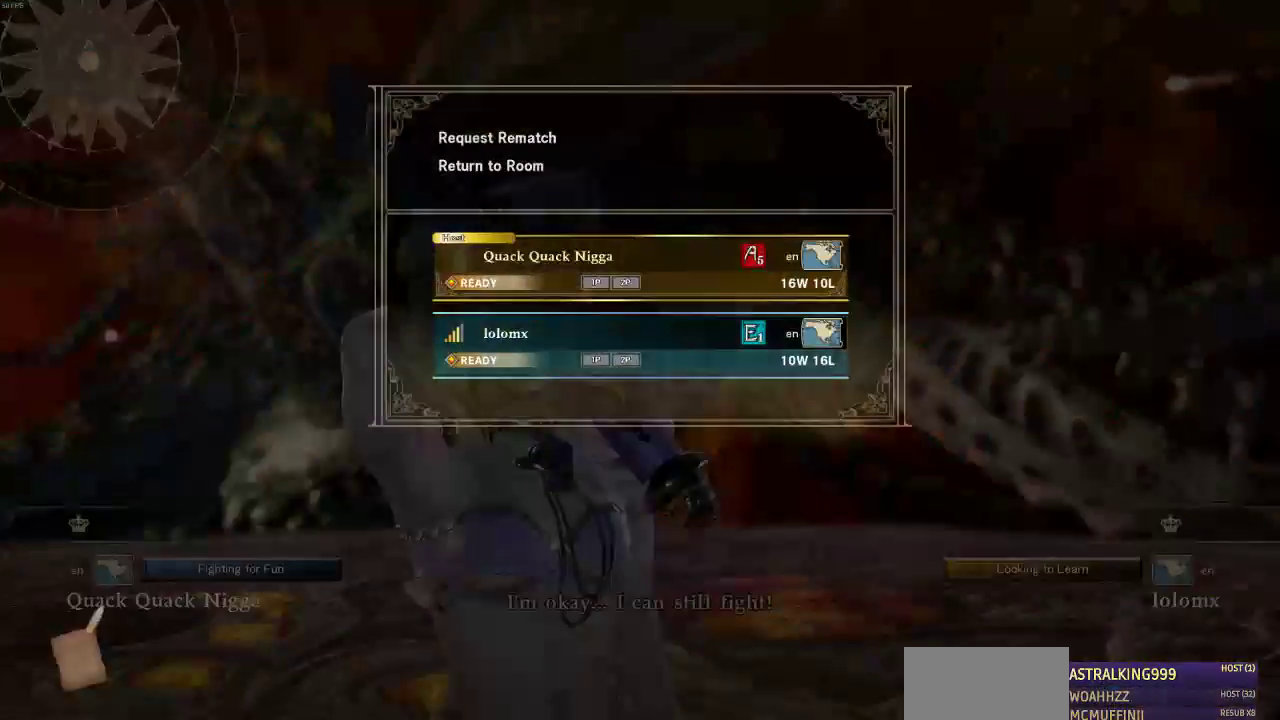
{"buttons": ["DPAD_UP"], "events": [[467, "DPAD_UP", "down"]]}
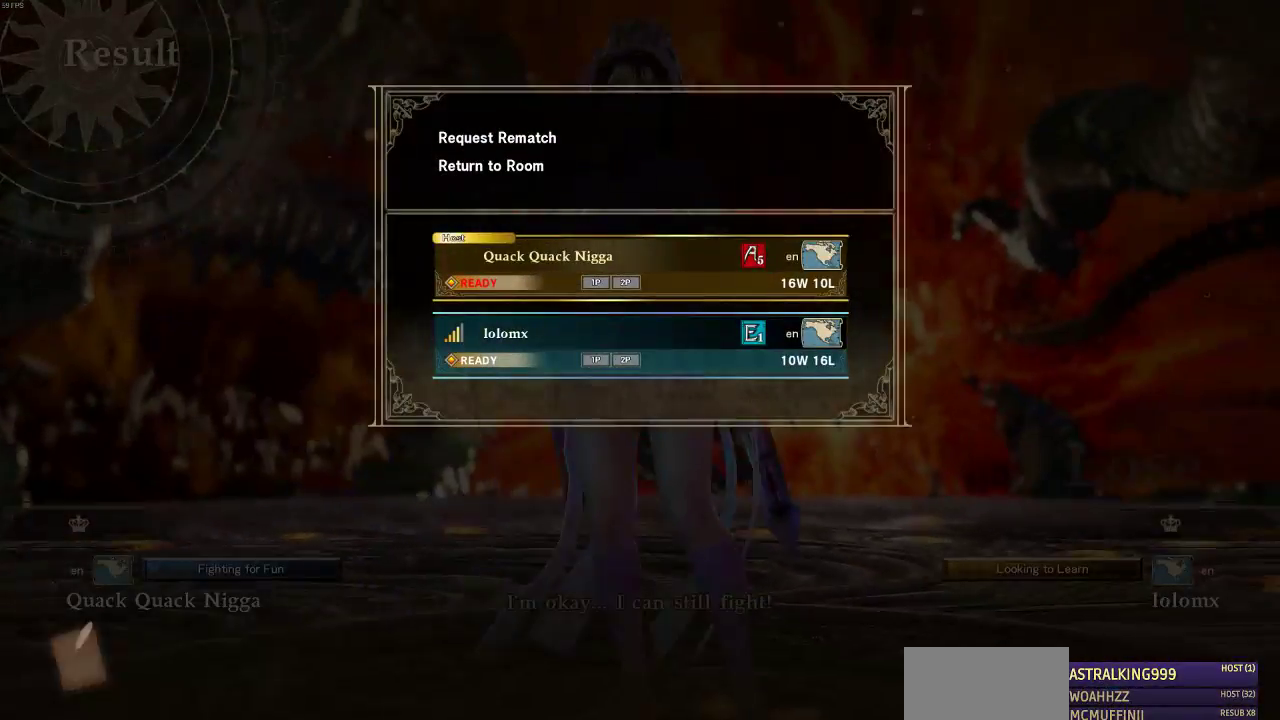
{"buttons": [], "events": [[67, "DPAD_UP", "up"]]}